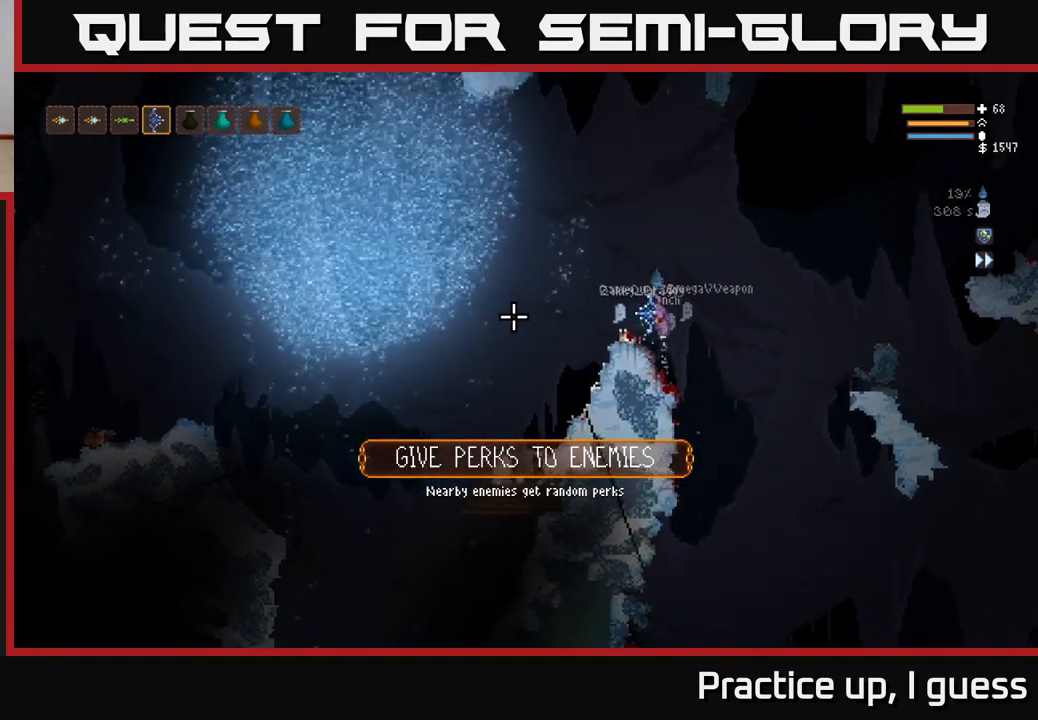
Gameplay with a controller (Xbox layout); each line is a JSON object with the inputs held at the frame after it. "events" lists button and stick changes between this image and that frame as [ms after this image, input, new state], when the widget could be followed in between.
{"buttons": [], "left_stick": "left", "right_stick": "left", "events": [[117, "L2", "up"]]}
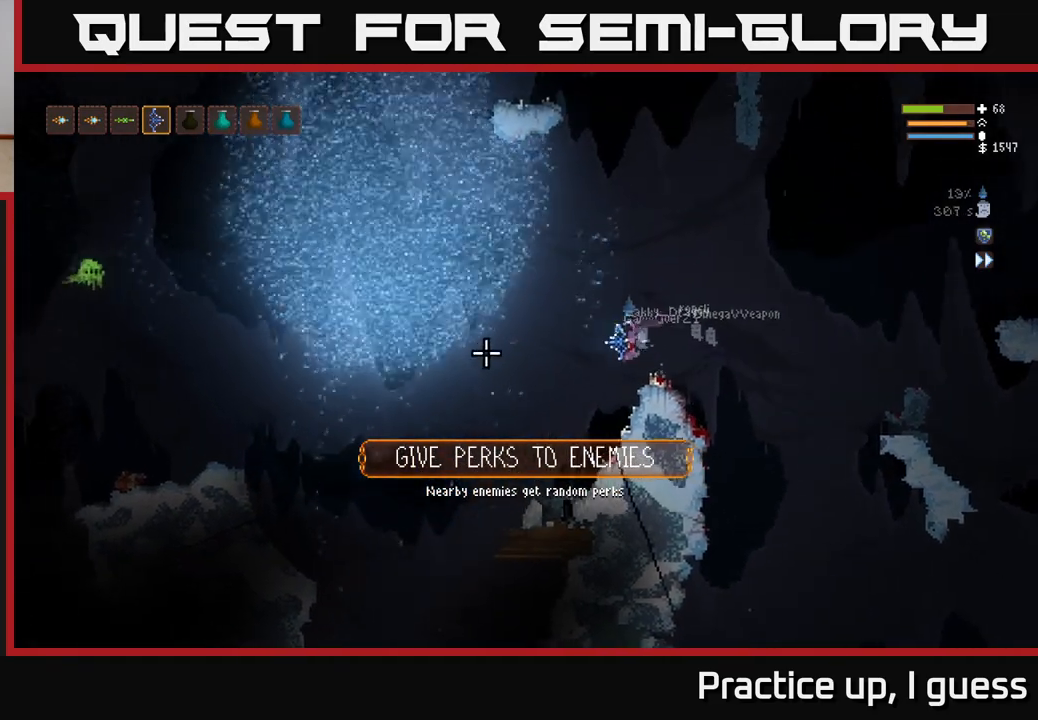
{"buttons": [], "left_stick": "center", "right_stick": "left", "events": [[83, "left_stick", "center"]]}
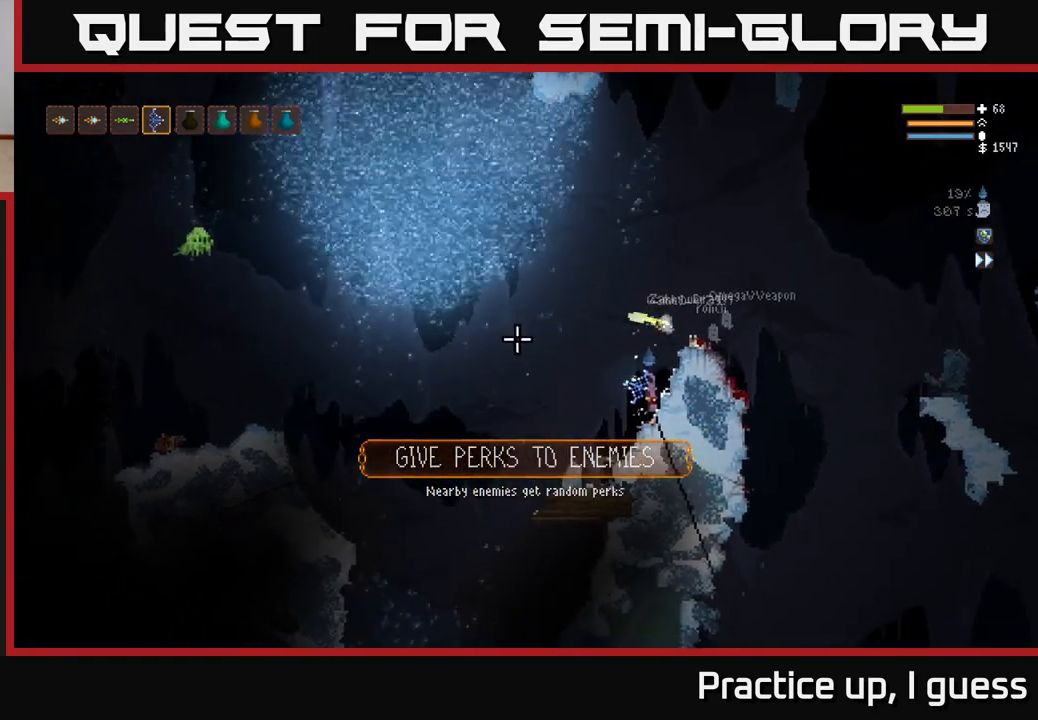
{"buttons": [], "left_stick": "center", "right_stick": "left", "events": [[183, "R2", "down"], [300, "R2", "up"]]}
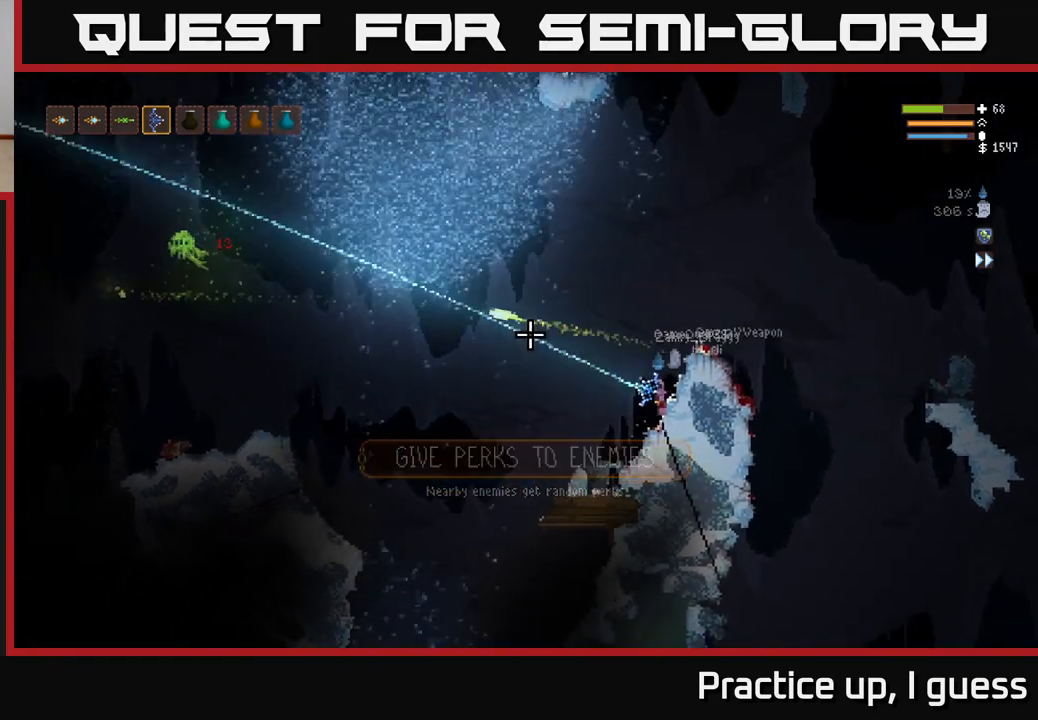
{"buttons": ["L2"], "left_stick": "left", "right_stick": "left", "events": [[183, "L2", "down"], [383, "left_stick", "left"]]}
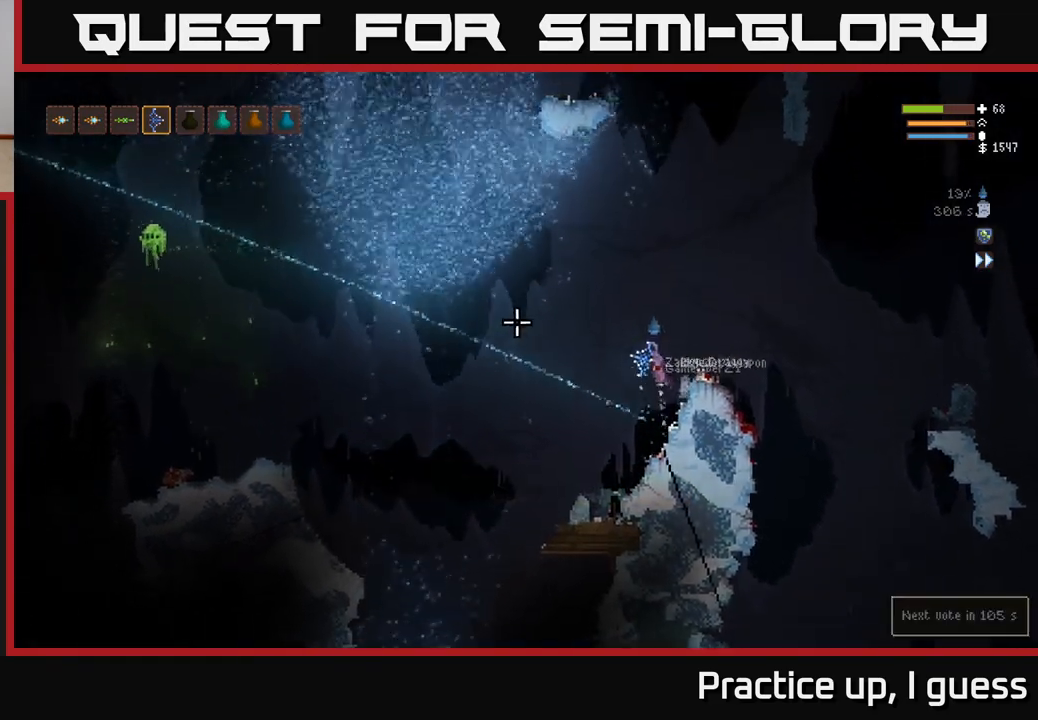
{"buttons": [], "left_stick": "left", "right_stick": "left", "events": [[50, "left_stick", "center"], [150, "L2", "up"], [333, "left_stick", "left"]]}
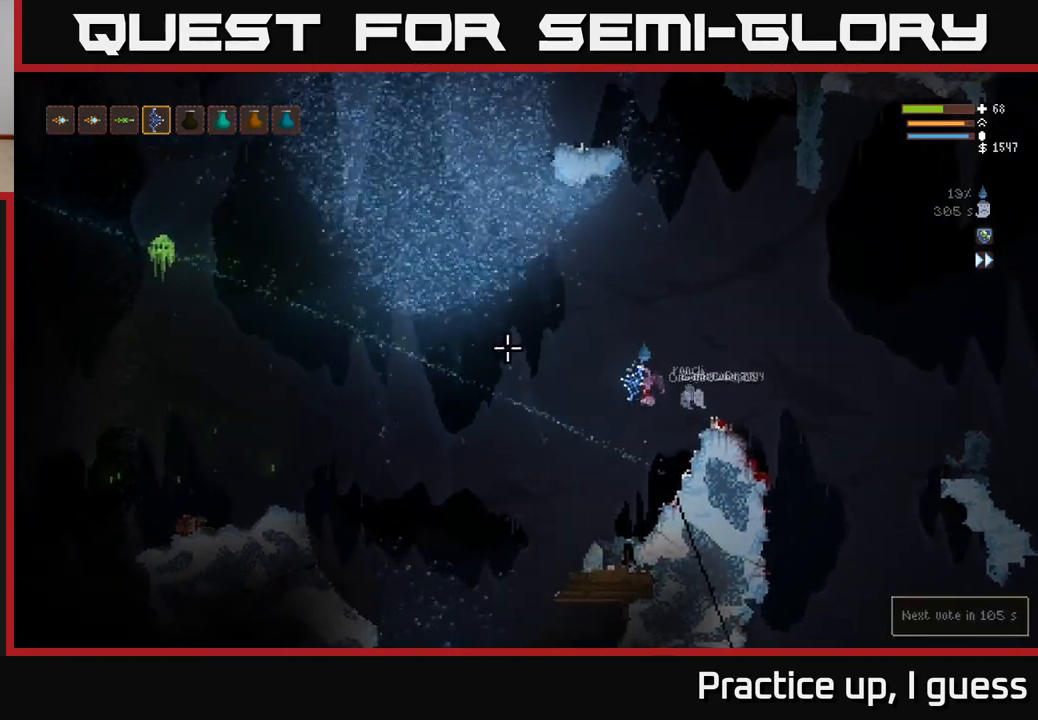
{"buttons": [], "left_stick": "center", "right_stick": "up-left", "events": [[83, "left_stick", "center"], [100, "R2", "down"], [183, "right_stick", "up-left"], [250, "R2", "up"]]}
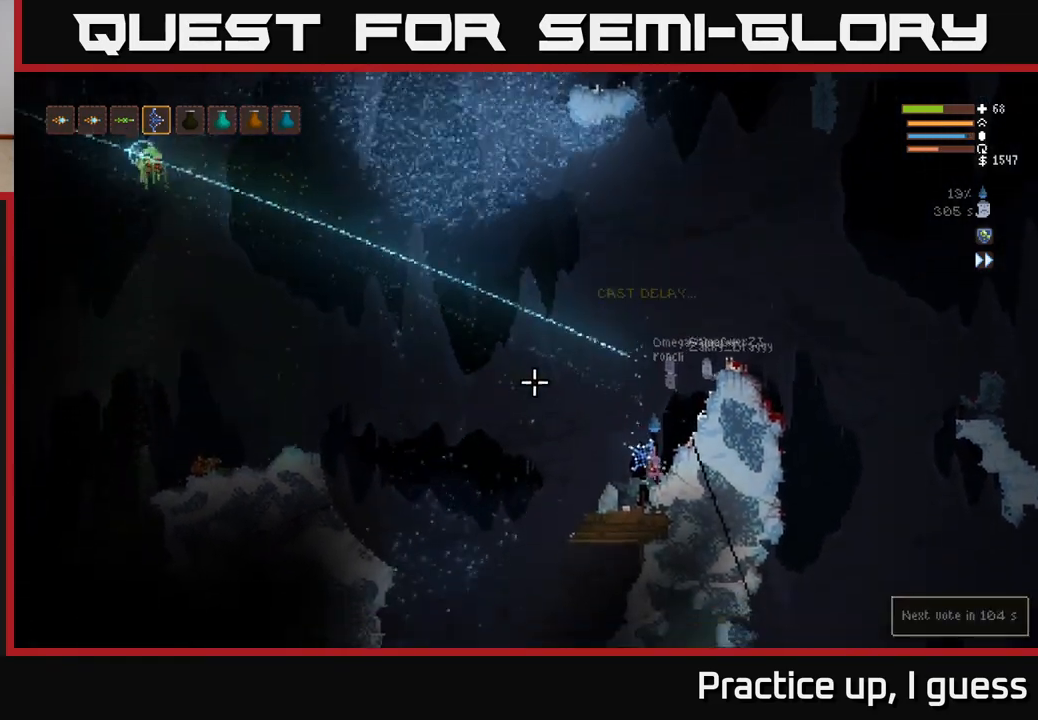
{"buttons": [], "left_stick": "right", "right_stick": "up-left", "events": [[250, "L2", "down"], [383, "L2", "up"], [467, "left_stick", "right"]]}
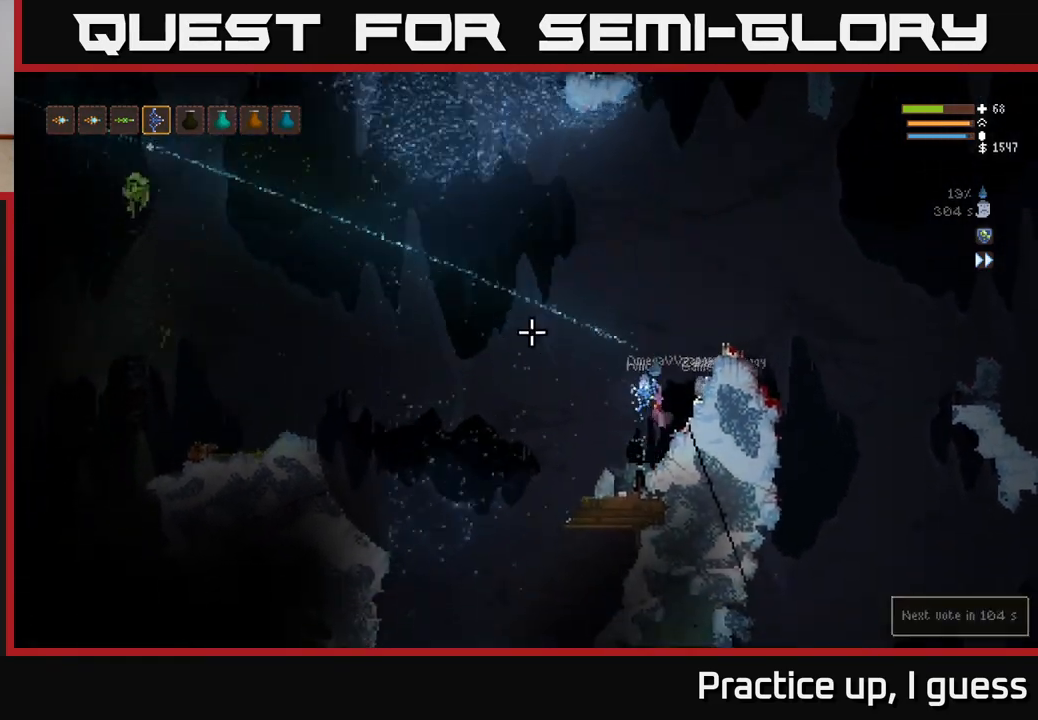
{"buttons": [], "left_stick": "center", "right_stick": "left", "events": [[133, "left_stick", "center"], [333, "left_stick", "right"], [367, "right_stick", "left"], [500, "left_stick", "center"]]}
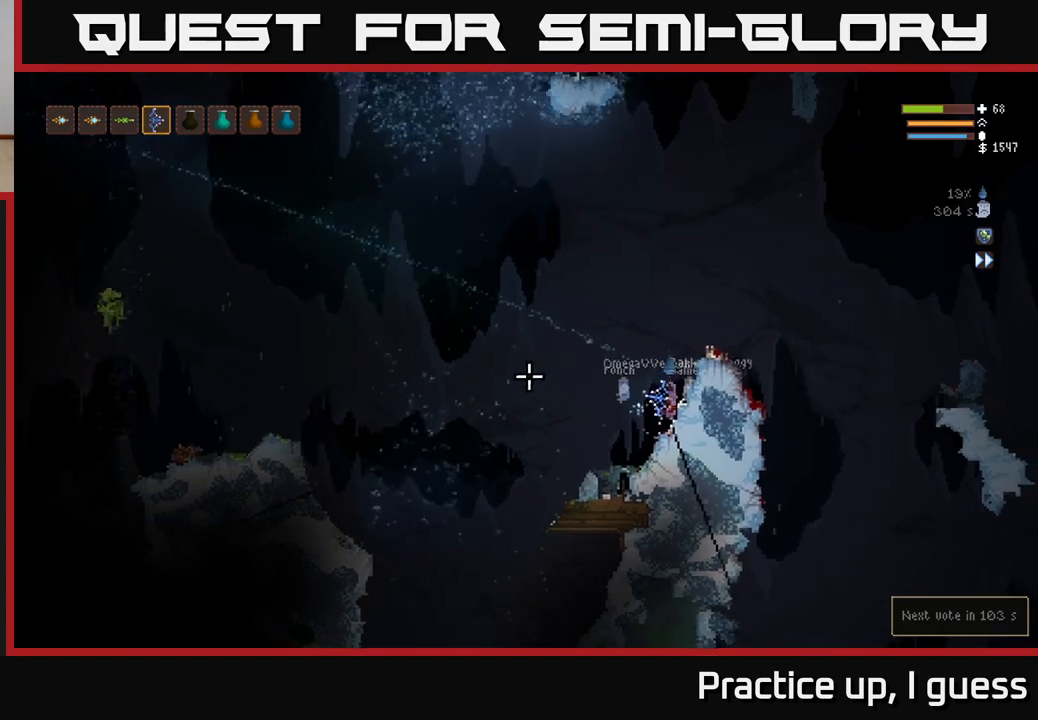
{"buttons": [], "left_stick": "center", "right_stick": "center", "events": [[17, "L2", "down"], [83, "left_stick", "left"], [167, "L2", "up"], [250, "left_stick", "center"], [400, "right_stick", "center"]]}
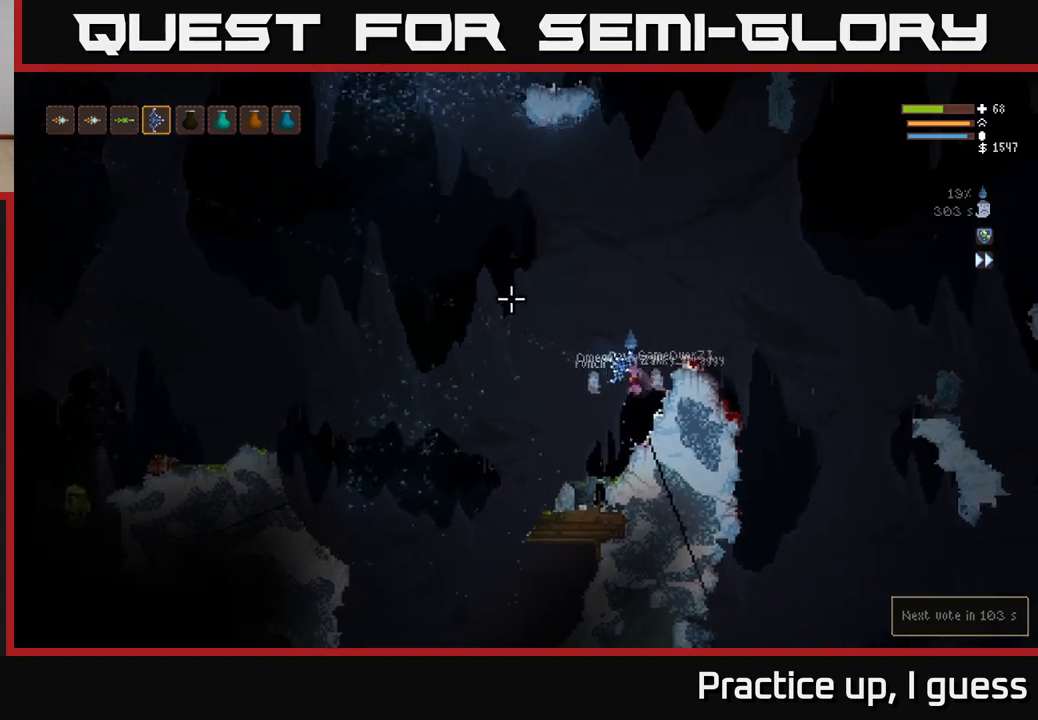
{"buttons": [], "left_stick": "left", "right_stick": "down-left", "events": [[33, "left_stick", "left"], [167, "left_stick", "center"], [217, "right_stick", "down-left"], [267, "left_stick", "left"]]}
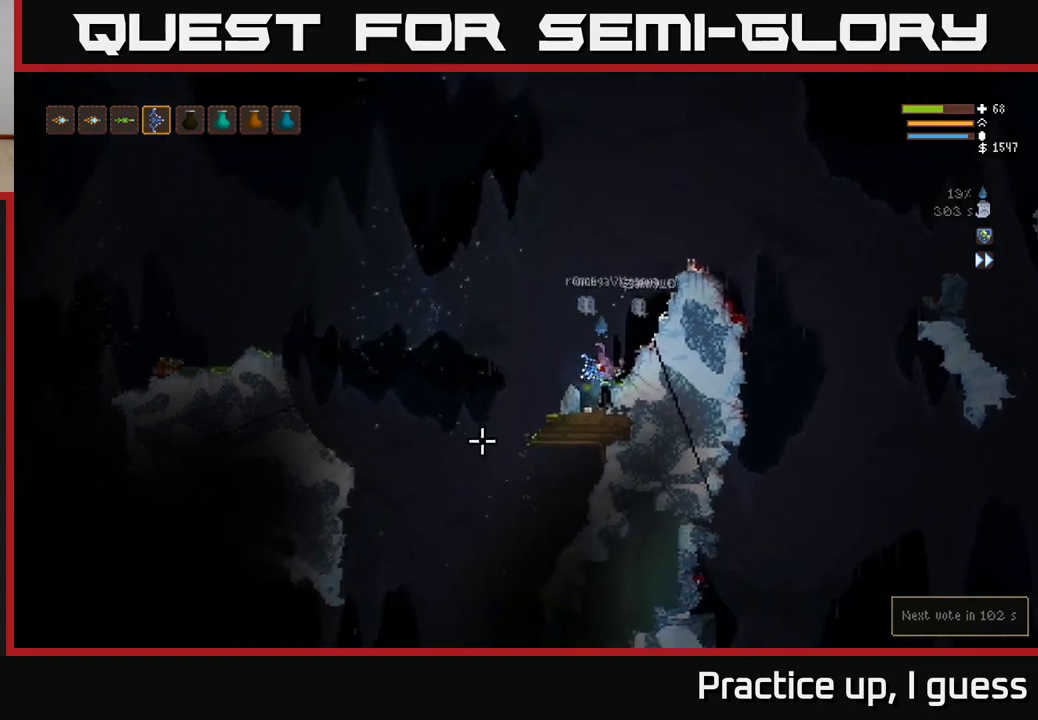
{"buttons": [], "left_stick": "left", "right_stick": "down-left", "events": [[17, "L2", "down"], [150, "L2", "up"]]}
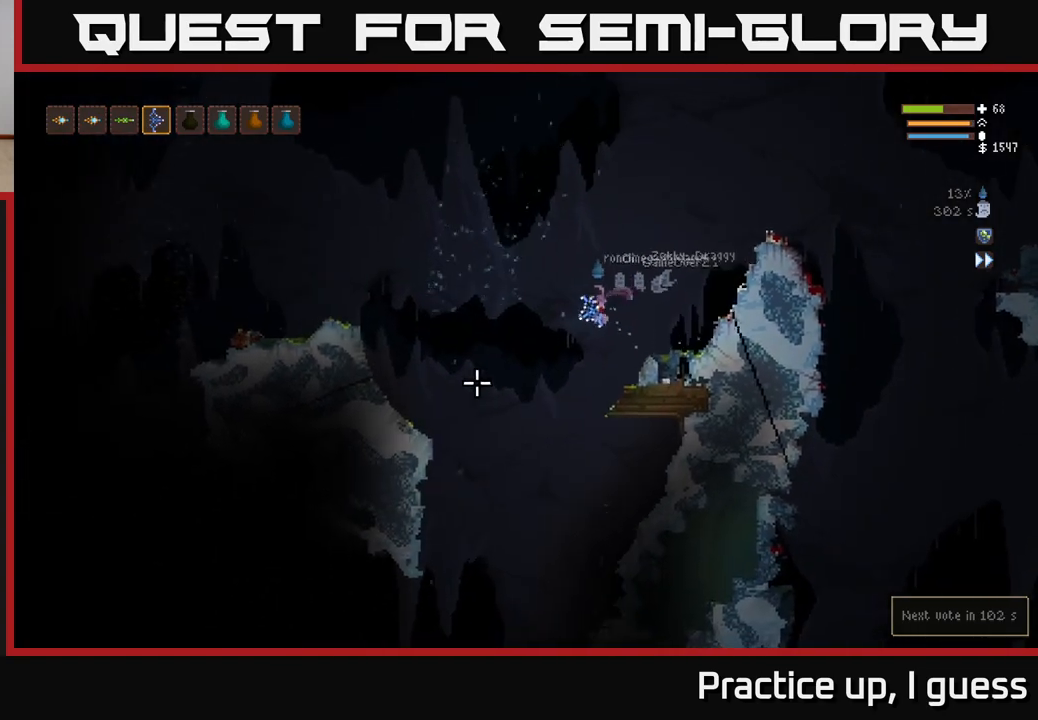
{"buttons": [], "left_stick": "center", "right_stick": "down-left", "events": [[383, "left_stick", "center"]]}
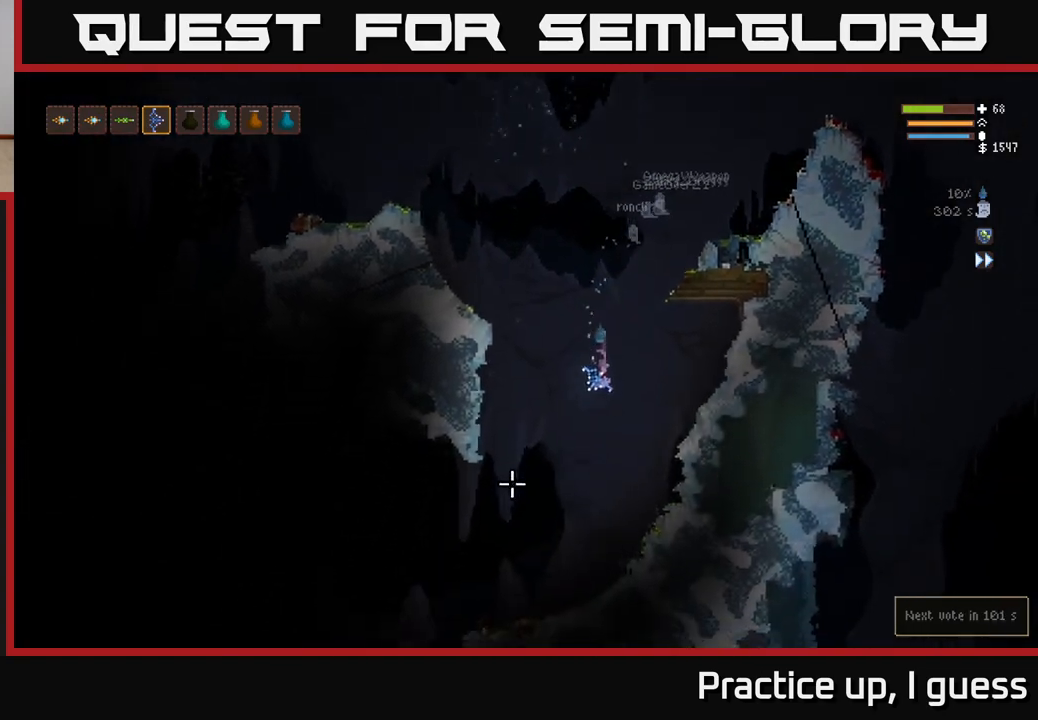
{"buttons": [], "left_stick": "left", "right_stick": "down-left", "events": [[133, "L2", "down"], [217, "left_stick", "left"], [250, "L2", "up"]]}
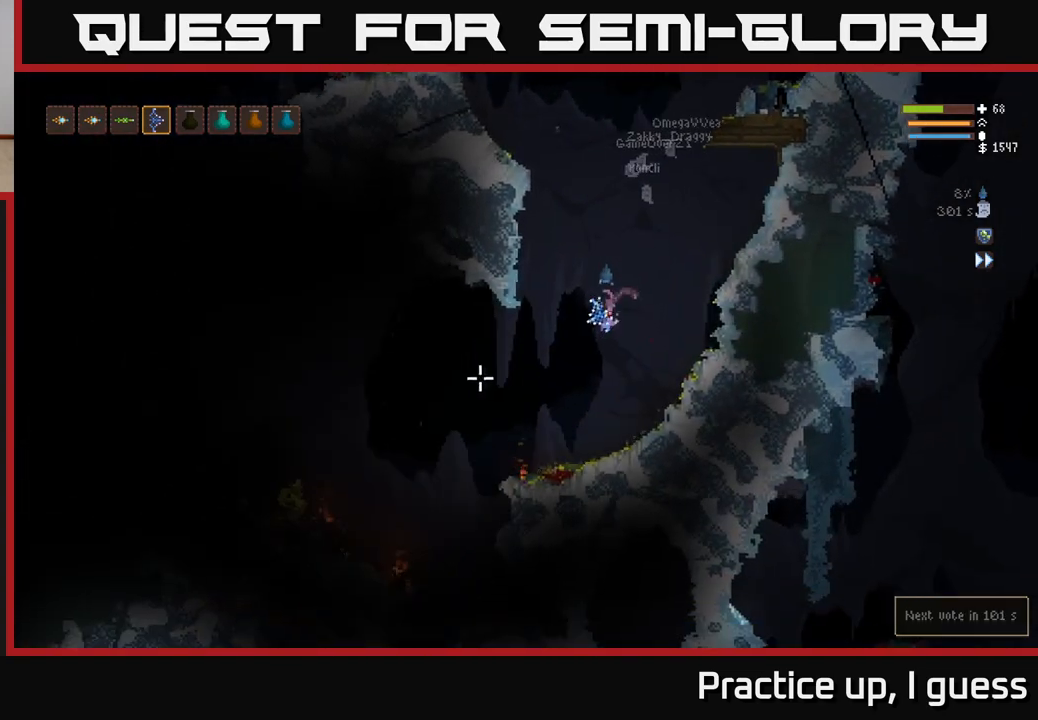
{"buttons": [], "left_stick": "left", "right_stick": "down-left", "events": [[283, "L2", "down"], [467, "L2", "up"]]}
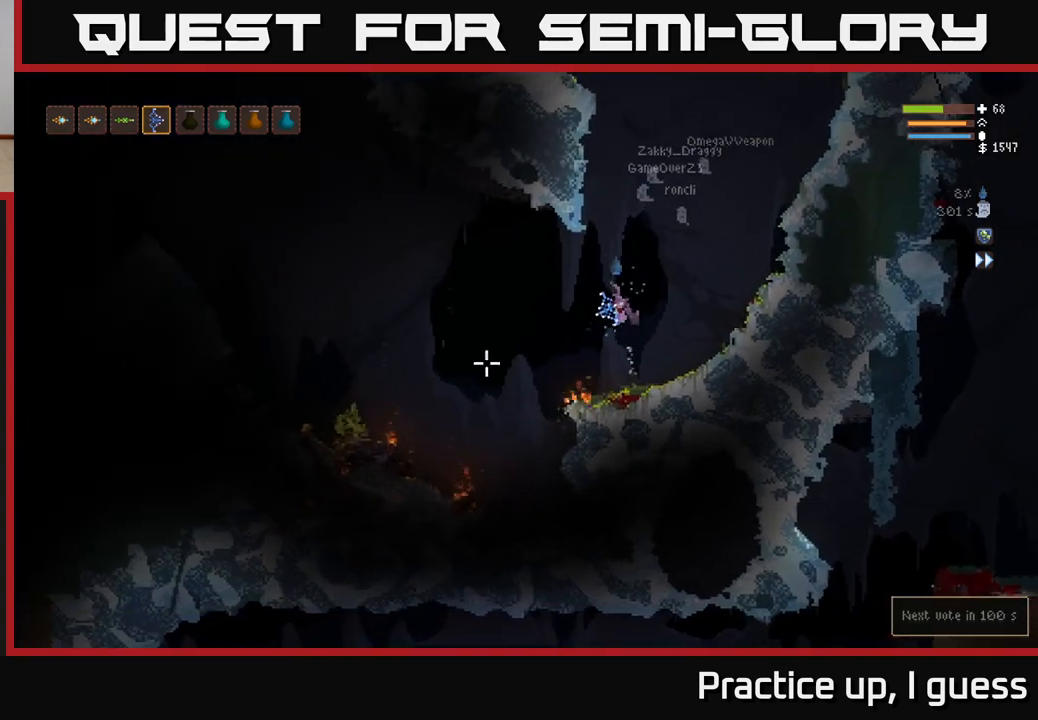
{"buttons": [], "left_stick": "left", "right_stick": "down-left", "events": []}
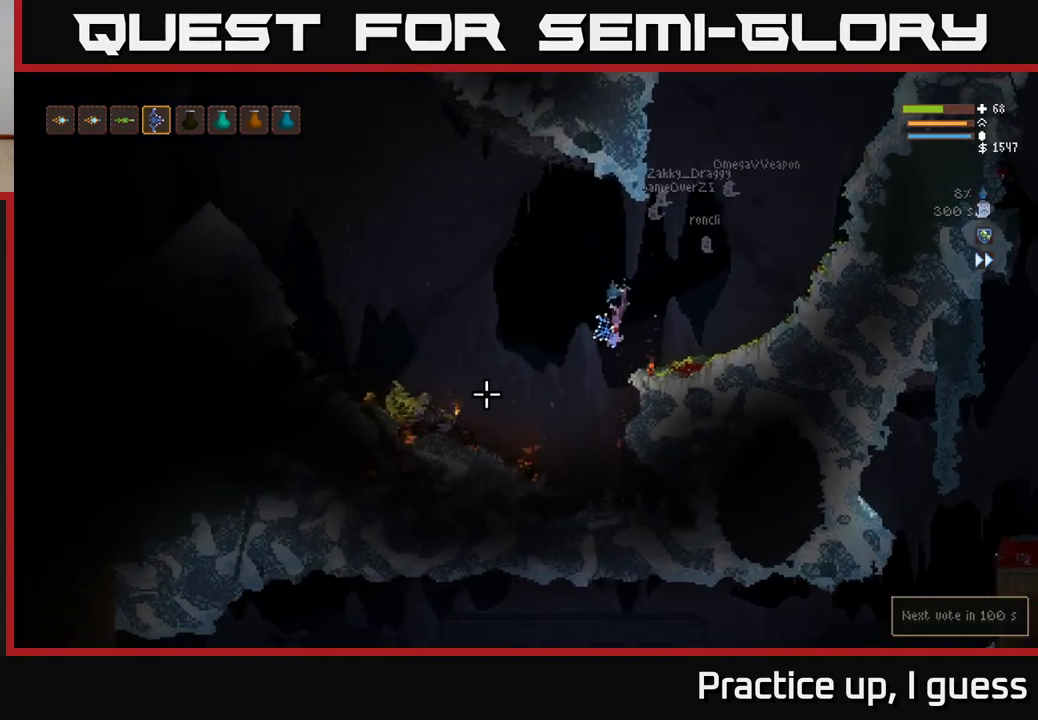
{"buttons": [], "left_stick": "left", "right_stick": "down-left", "events": [[50, "L2", "down"], [183, "L2", "up"]]}
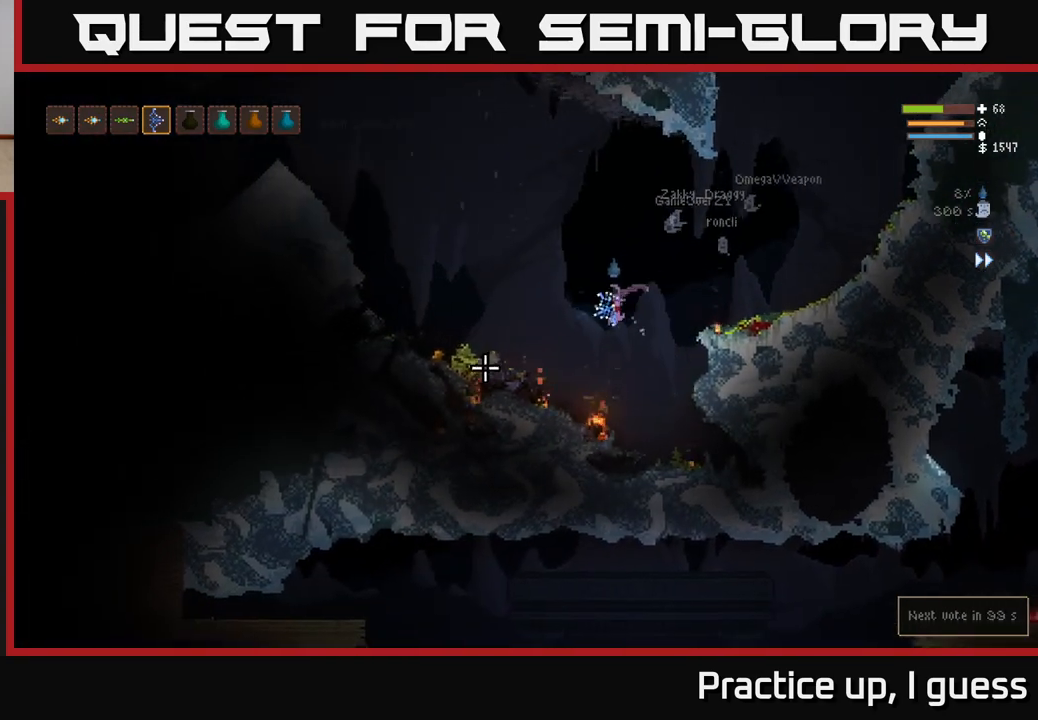
{"buttons": [], "left_stick": "left", "right_stick": "down-left", "events": [[67, "L2", "down"], [200, "L2", "up"], [350, "L2", "down"], [483, "L2", "up"]]}
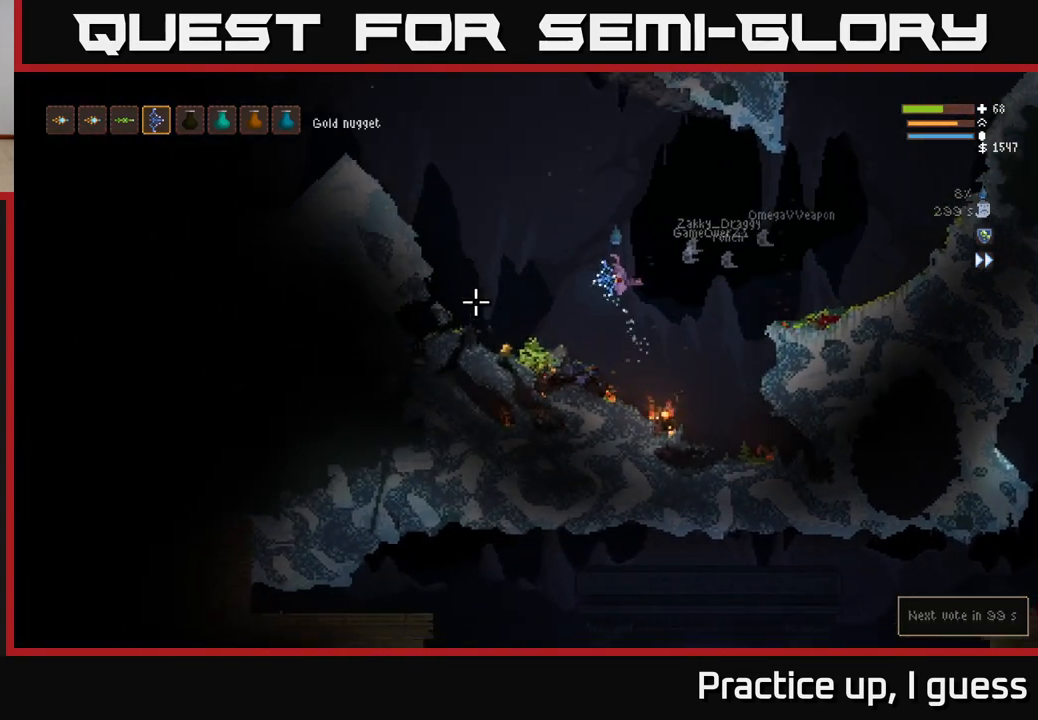
{"buttons": [], "left_stick": "left", "right_stick": "up-right", "events": [[33, "right_stick", "center"], [233, "right_stick", "up-right"]]}
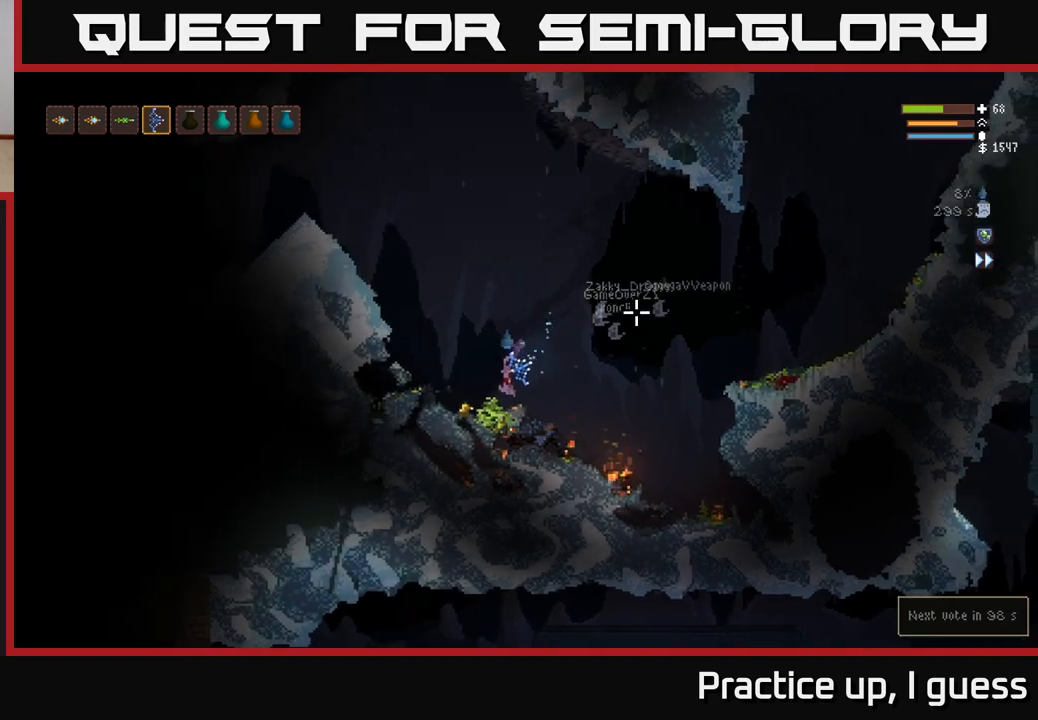
{"buttons": [], "left_stick": "center", "right_stick": "up-right", "events": [[100, "L2", "down"], [300, "L2", "up"], [450, "left_stick", "center"]]}
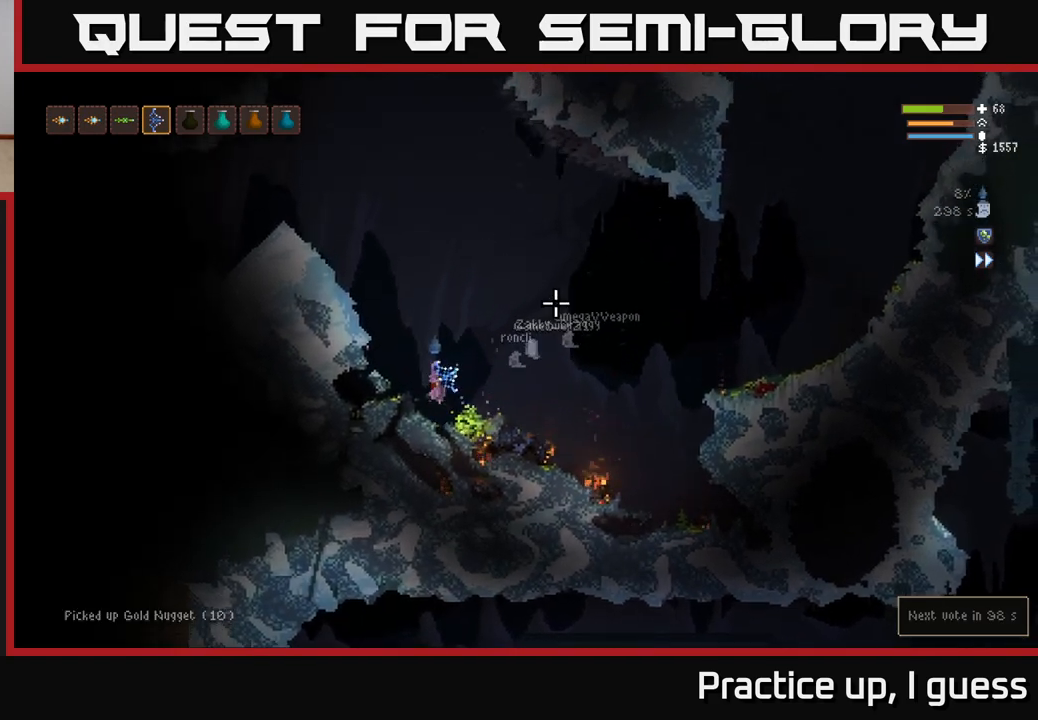
{"buttons": ["L2"], "left_stick": "left", "right_stick": "up-left", "events": [[17, "left_stick", "left"], [117, "L2", "down"], [350, "right_stick", "up"], [467, "right_stick", "up-left"]]}
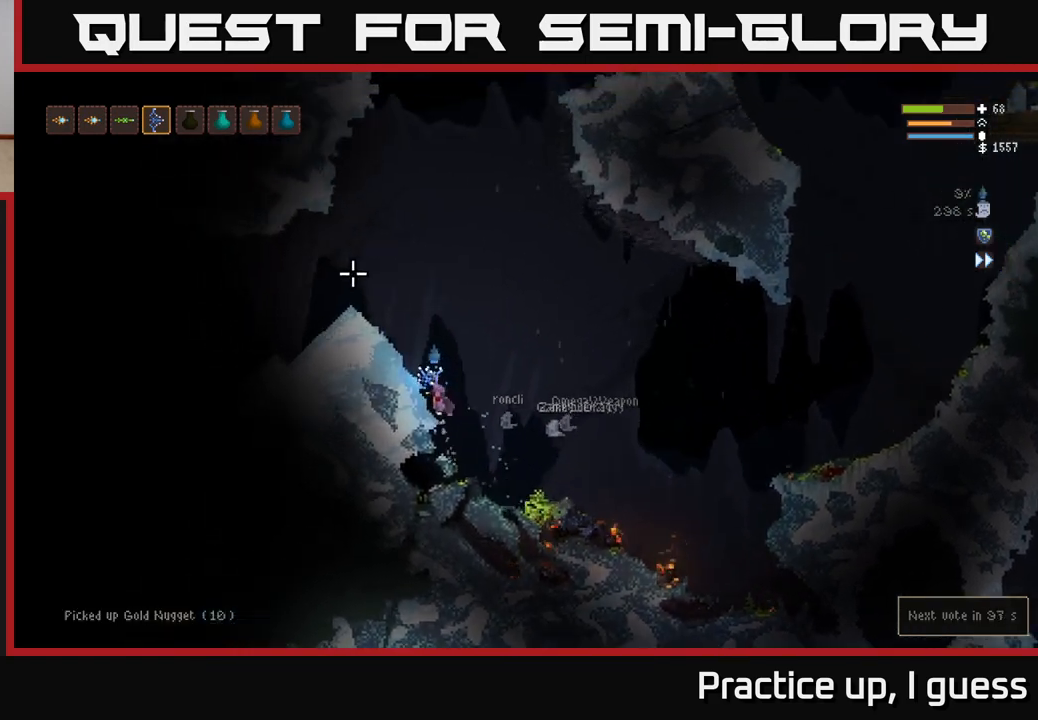
{"buttons": ["L2"], "left_stick": "up-left", "right_stick": "left", "events": [[300, "right_stick", "left"], [400, "left_stick", "up-left"]]}
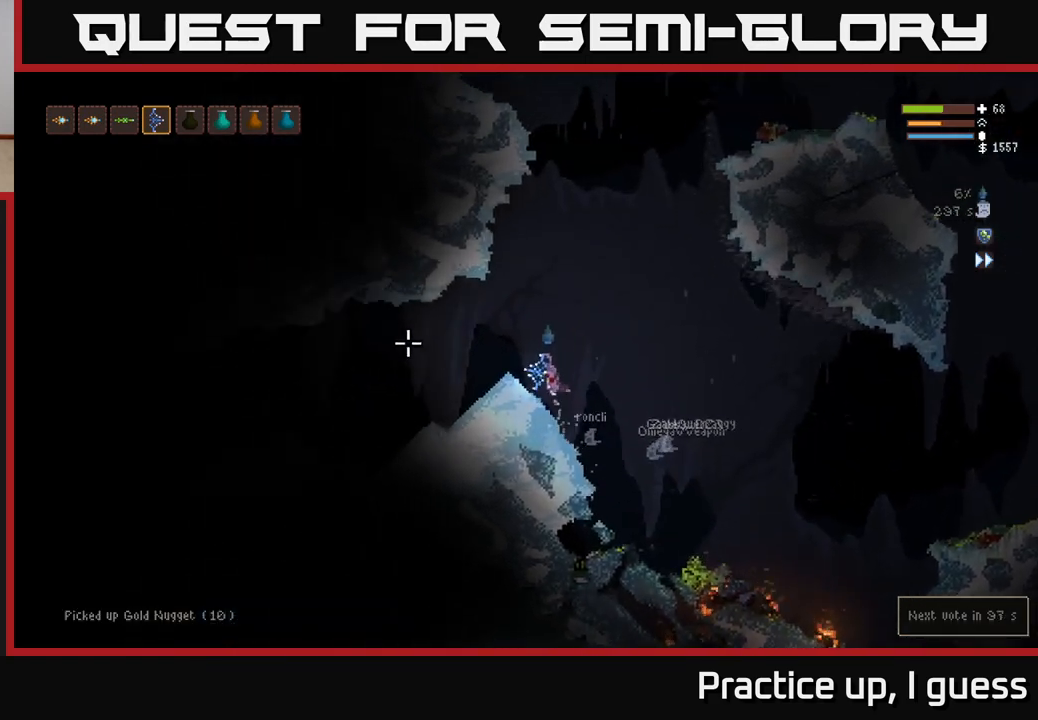
{"buttons": [], "left_stick": "left", "right_stick": "left", "events": [[117, "left_stick", "left"], [200, "L2", "up"]]}
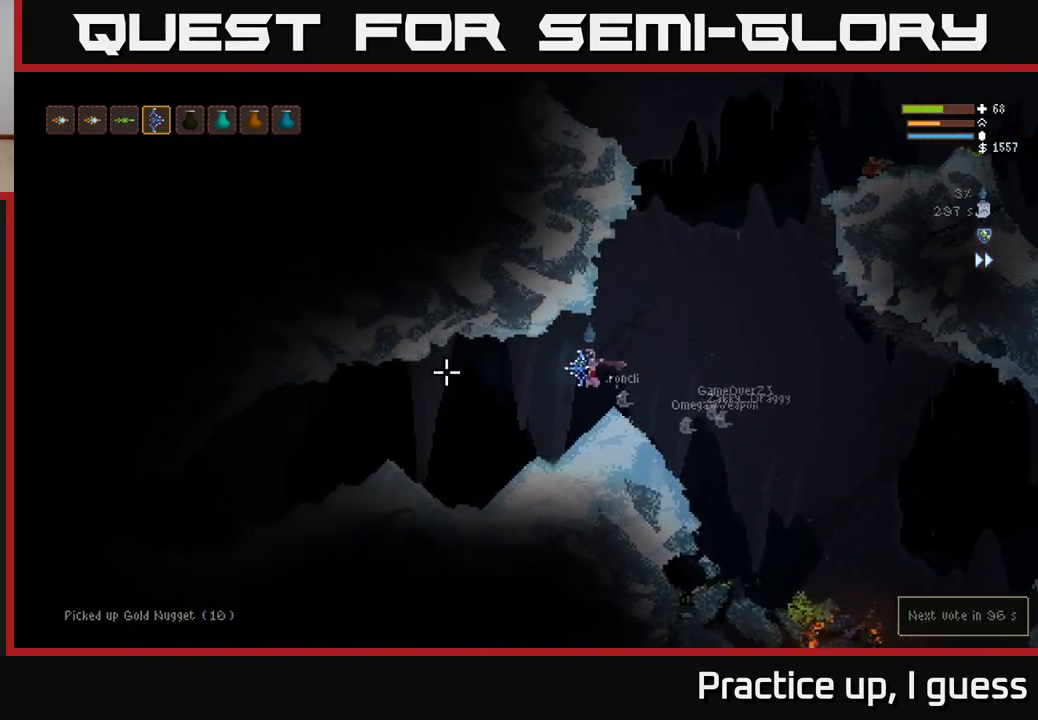
{"buttons": ["L2"], "left_stick": "left", "right_stick": "left", "events": [[417, "L2", "down"]]}
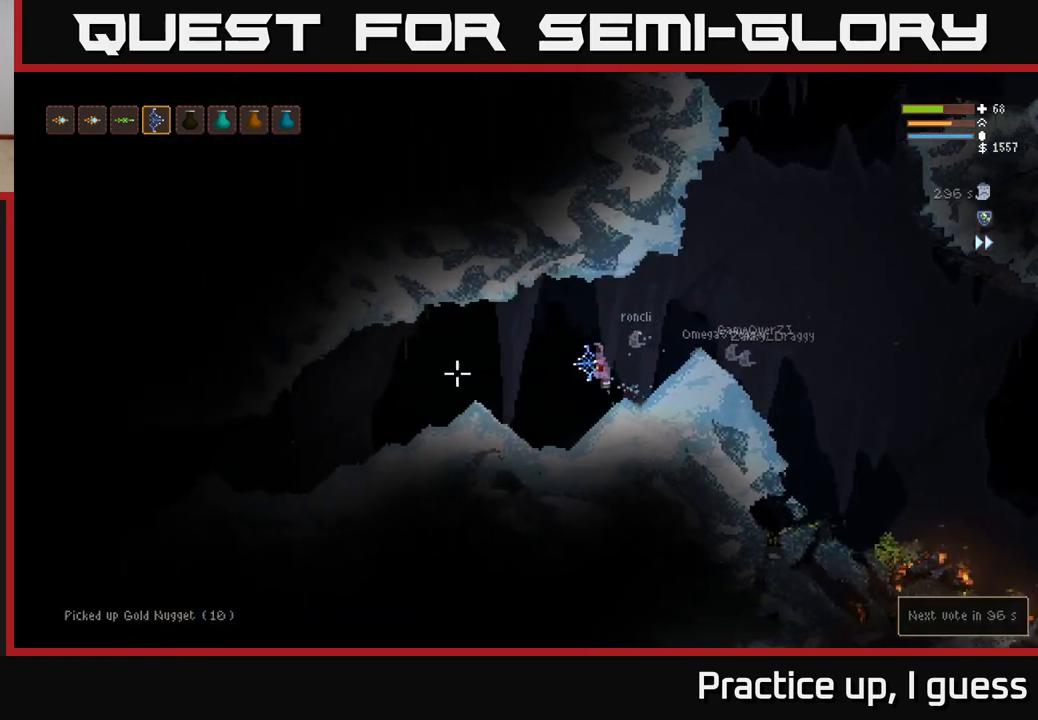
{"buttons": [], "left_stick": "left", "right_stick": "left", "events": [[50, "L2", "up"]]}
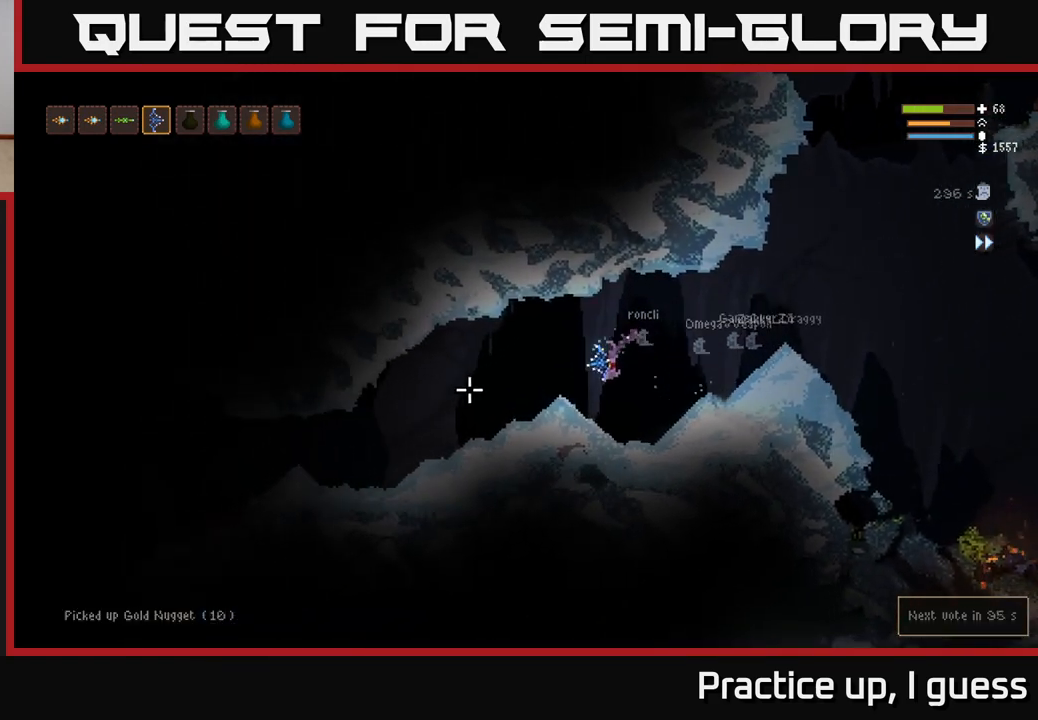
{"buttons": [], "left_stick": "left", "right_stick": "left", "events": [[33, "L2", "down"], [167, "L2", "up"]]}
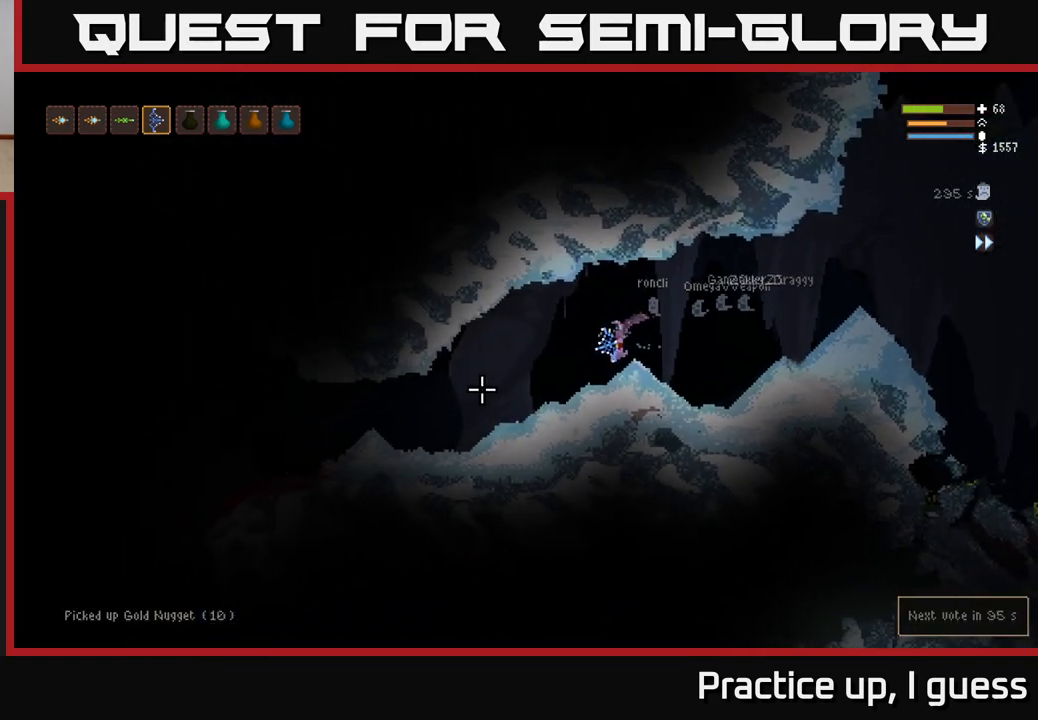
{"buttons": [], "left_stick": "left", "right_stick": "left", "events": []}
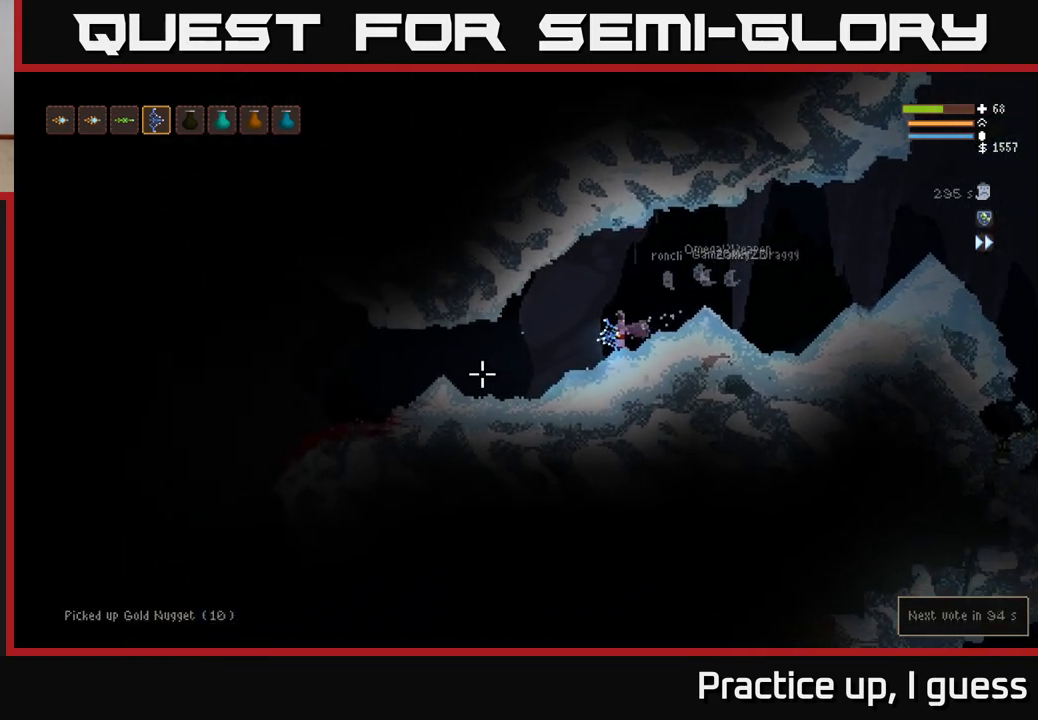
{"buttons": [], "left_stick": "left", "right_stick": "left", "events": []}
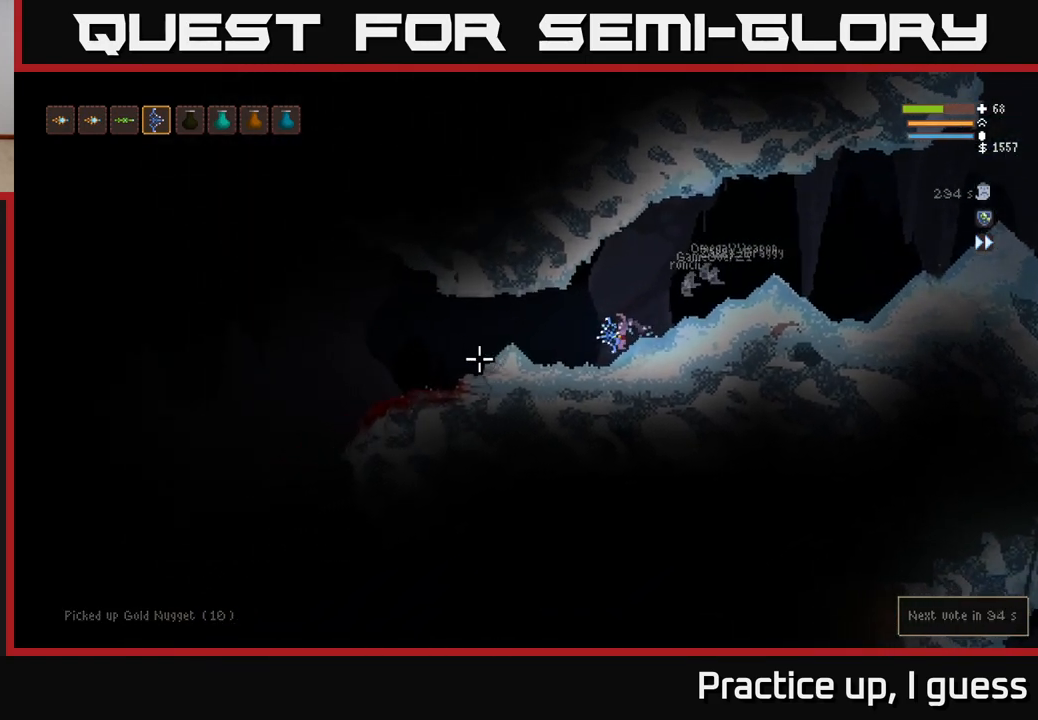
{"buttons": [], "left_stick": "left", "right_stick": "left", "events": [[350, "L2", "down"], [417, "L2", "up"]]}